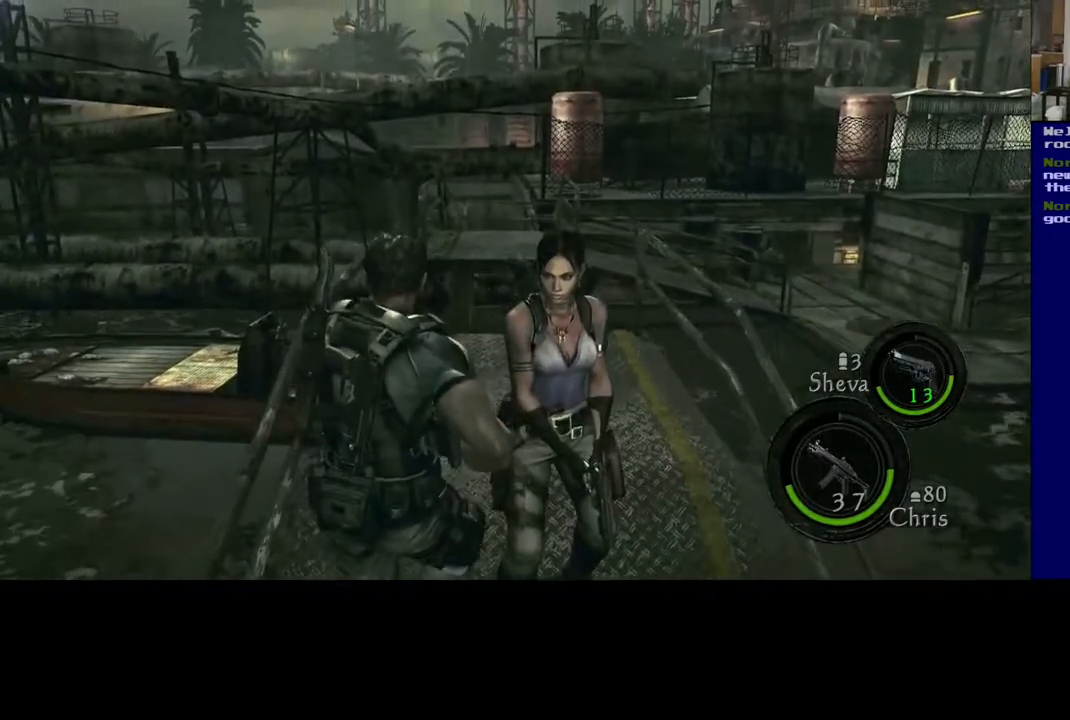
Gameplay with a controller (Xbox layout); each line is a JSON object with the inputs held at the frame after it. "events" lists button and stick changes between this image and that frame as [ms after this image, input, new state], when the widget could be followed in between.
{"buttons": [], "left_stick": "up-left", "right_stick": "up-left", "events": [[167, "right_stick", "down-right"], [333, "left_stick", "down-left"], [417, "right_stick", "center"], [467, "left_stick", "up-left"], [483, "right_stick", "up-left"]]}
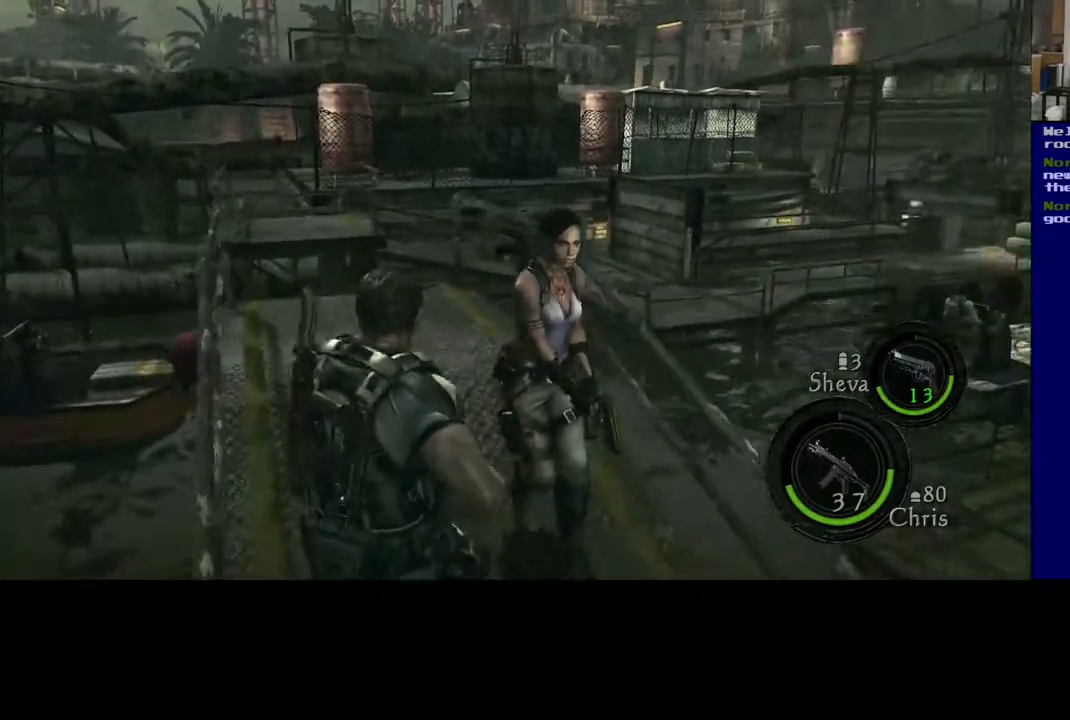
{"buttons": ["L3"], "left_stick": "up", "right_stick": "down-right", "events": [[133, "left_stick", "up"], [183, "right_stick", "left"], [400, "L3", "down"], [400, "right_stick", "down-right"]]}
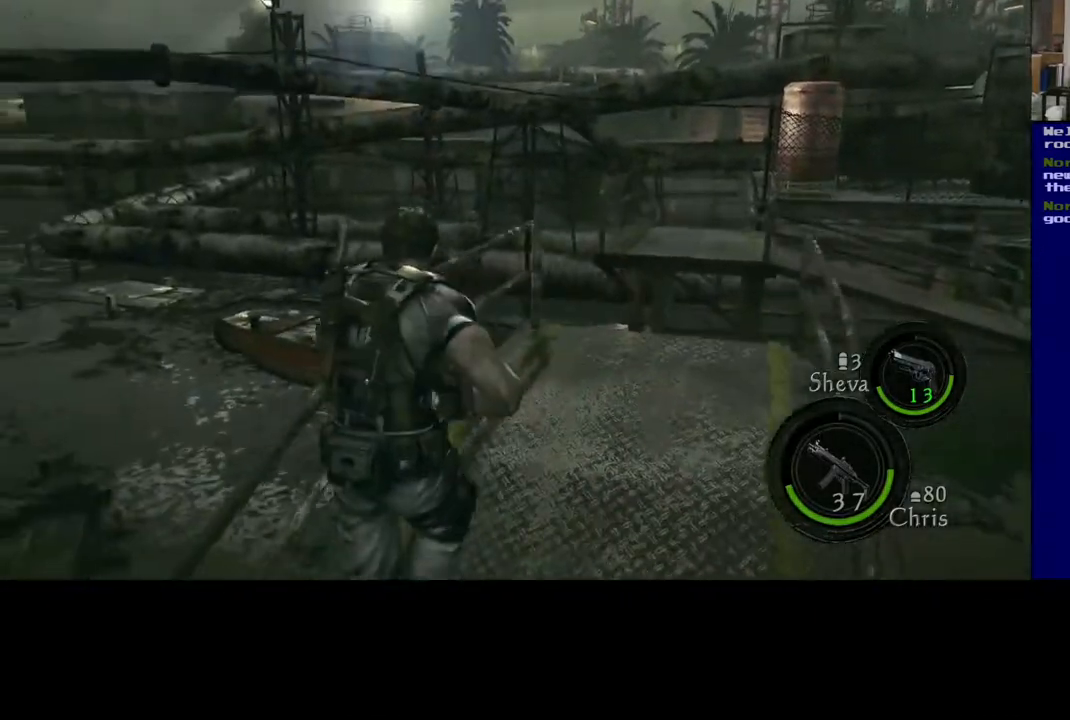
{"buttons": [], "left_stick": "down", "right_stick": "down-right", "events": [[133, "left_stick", "up-right"], [250, "L3", "up"], [433, "left_stick", "center"], [483, "left_stick", "down"]]}
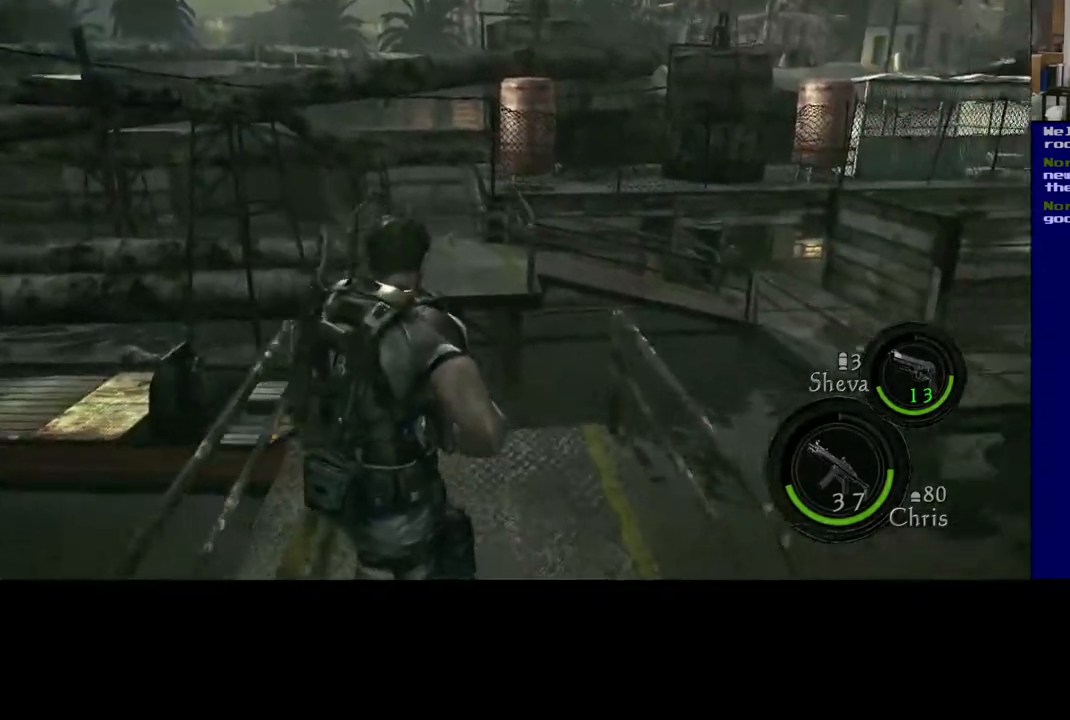
{"buttons": [], "left_stick": "up", "right_stick": "up-left", "events": [[267, "left_stick", "center"], [317, "left_stick", "up-left"], [383, "right_stick", "up-left"], [483, "left_stick", "up"]]}
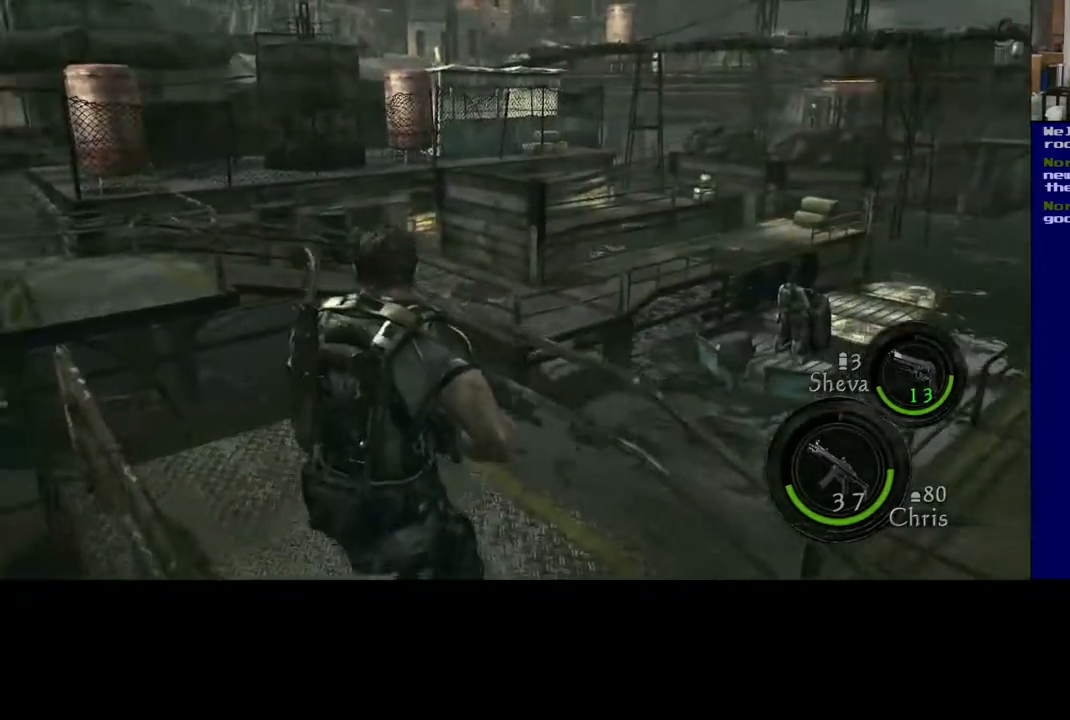
{"buttons": ["L3"], "left_stick": "up-right", "right_stick": "center", "events": [[133, "L3", "down"], [150, "left_stick", "up-right"], [367, "right_stick", "center"]]}
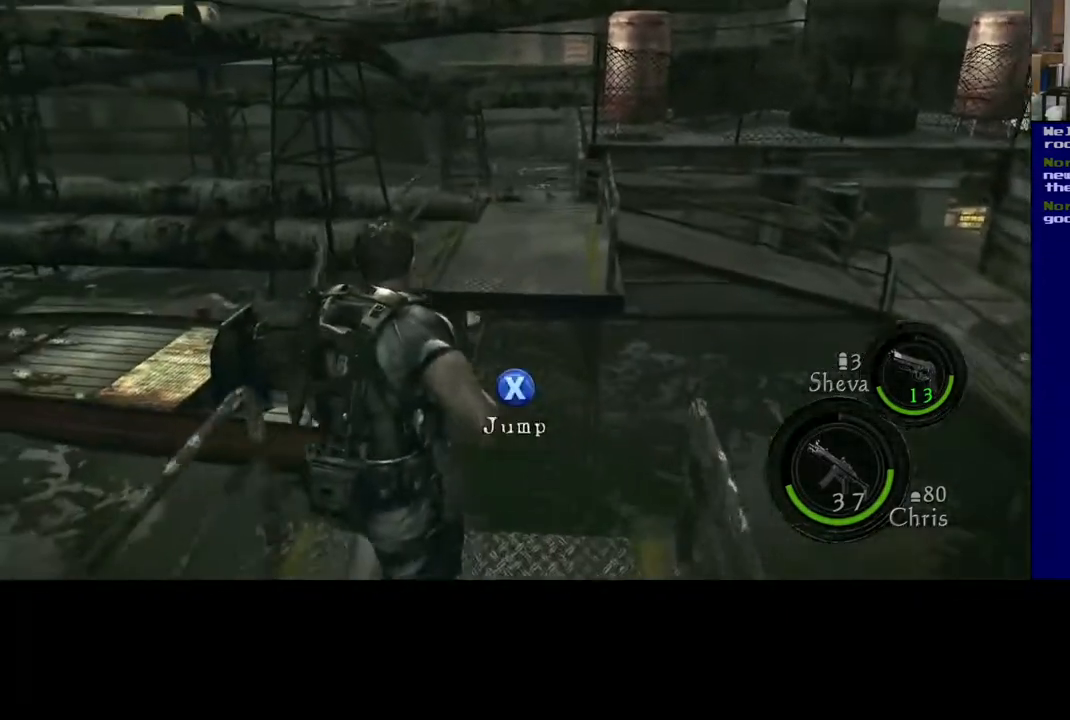
{"buttons": ["L3"], "left_stick": "up-right", "right_stick": "center", "events": [[100, "A", "down"], [300, "A", "up"]]}
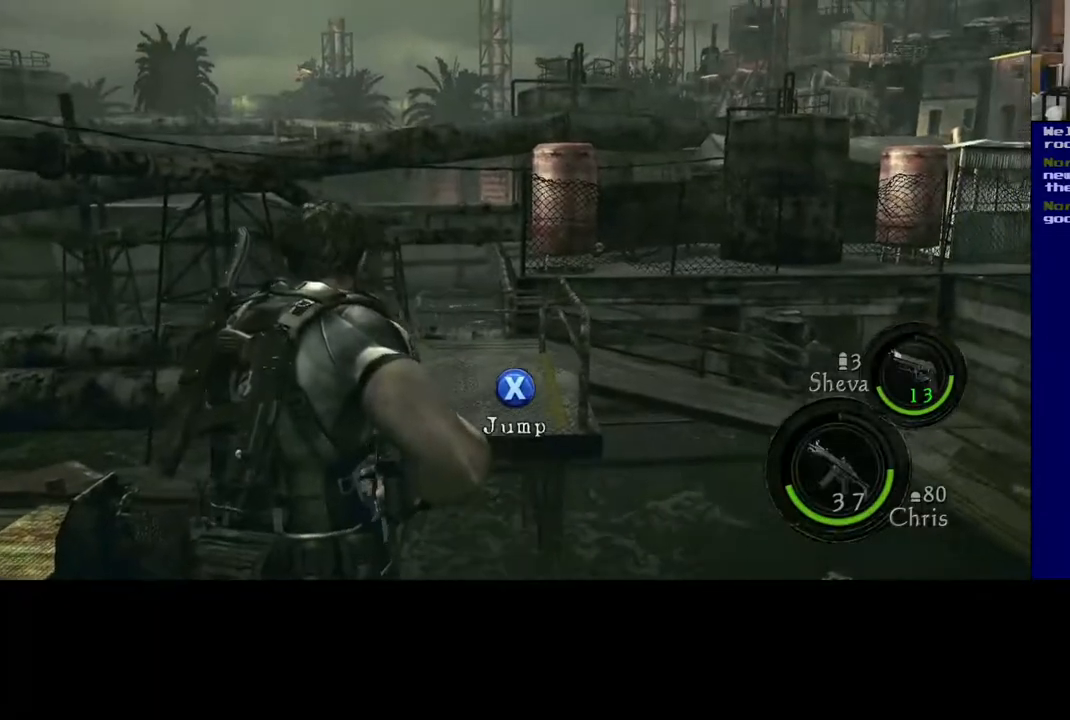
{"buttons": [], "left_stick": "up-right", "right_stick": "center", "events": [[17, "X", "down"], [367, "L3", "up"], [433, "X", "up"]]}
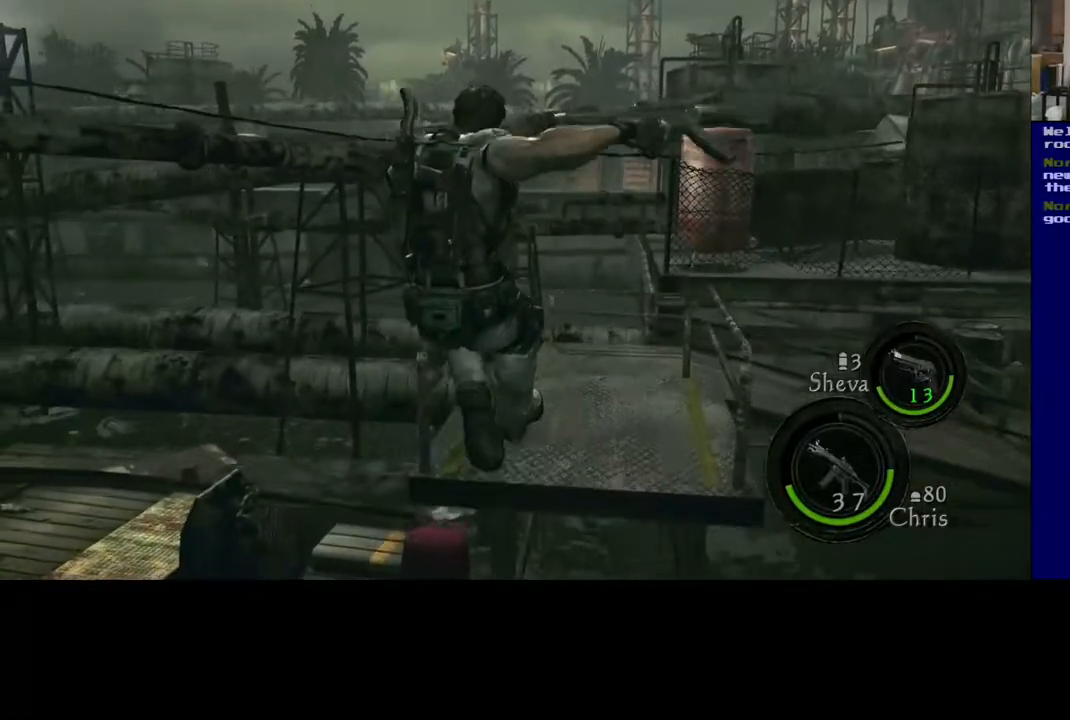
{"buttons": [], "left_stick": "up-right", "right_stick": "right", "events": [[100, "right_stick", "right"]]}
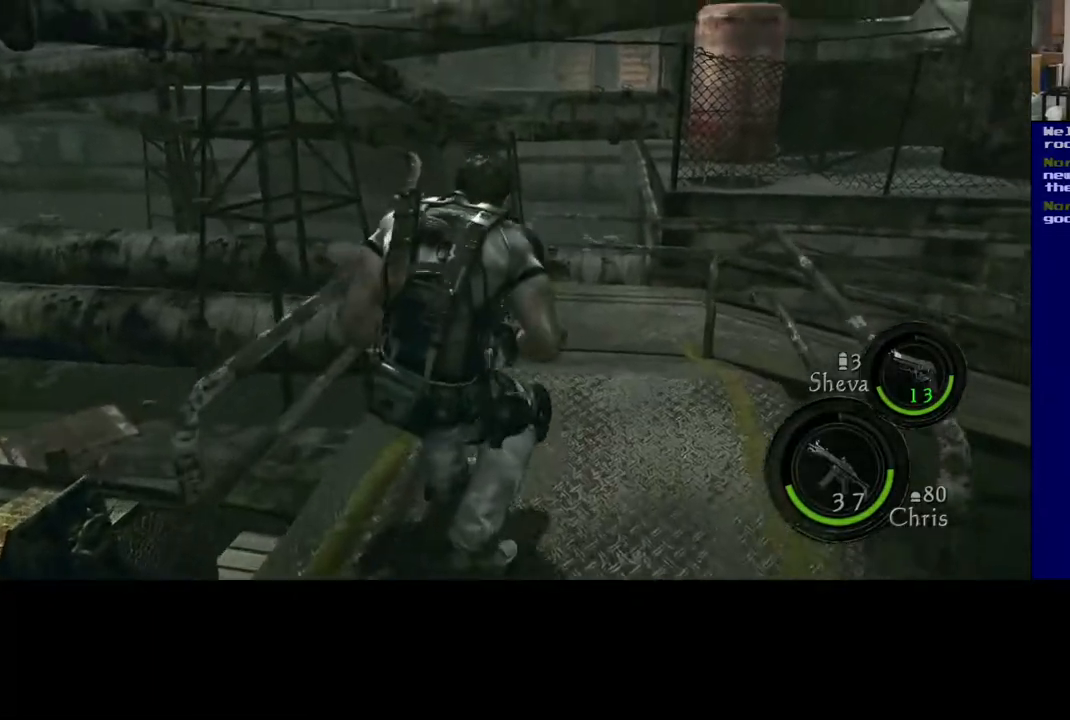
{"buttons": ["L3"], "left_stick": "up", "right_stick": "center", "events": [[150, "left_stick", "up"], [217, "L3", "down"], [433, "right_stick", "center"]]}
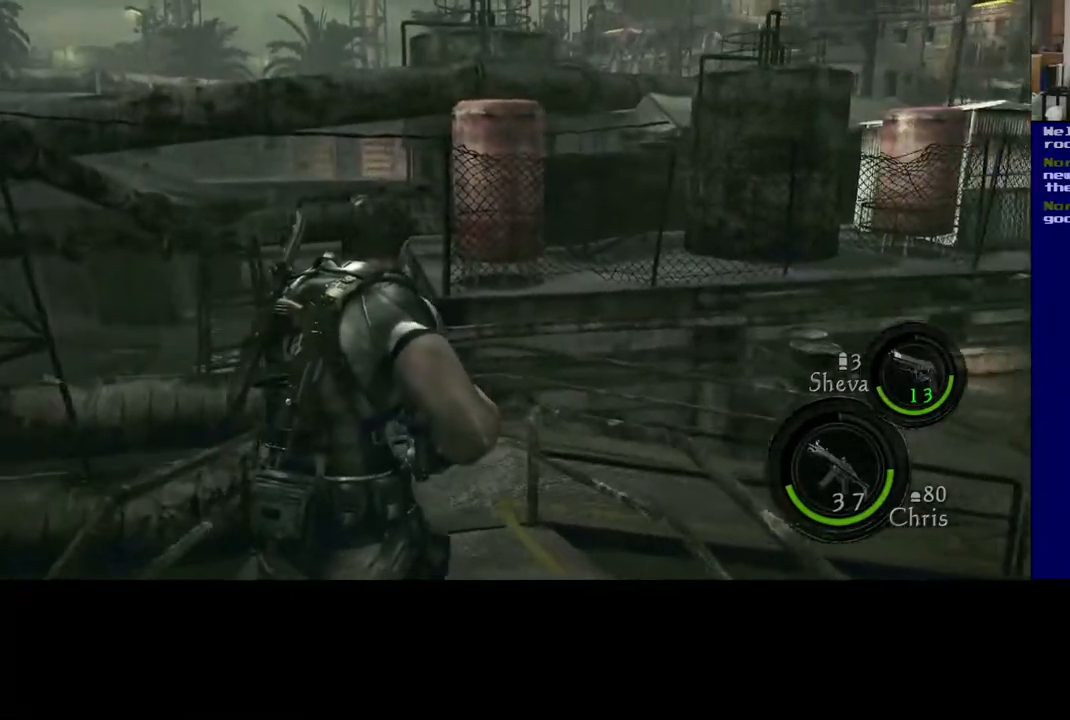
{"buttons": ["L3"], "left_stick": "up", "right_stick": "center", "events": [[17, "right_stick", "right"], [300, "right_stick", "center"]]}
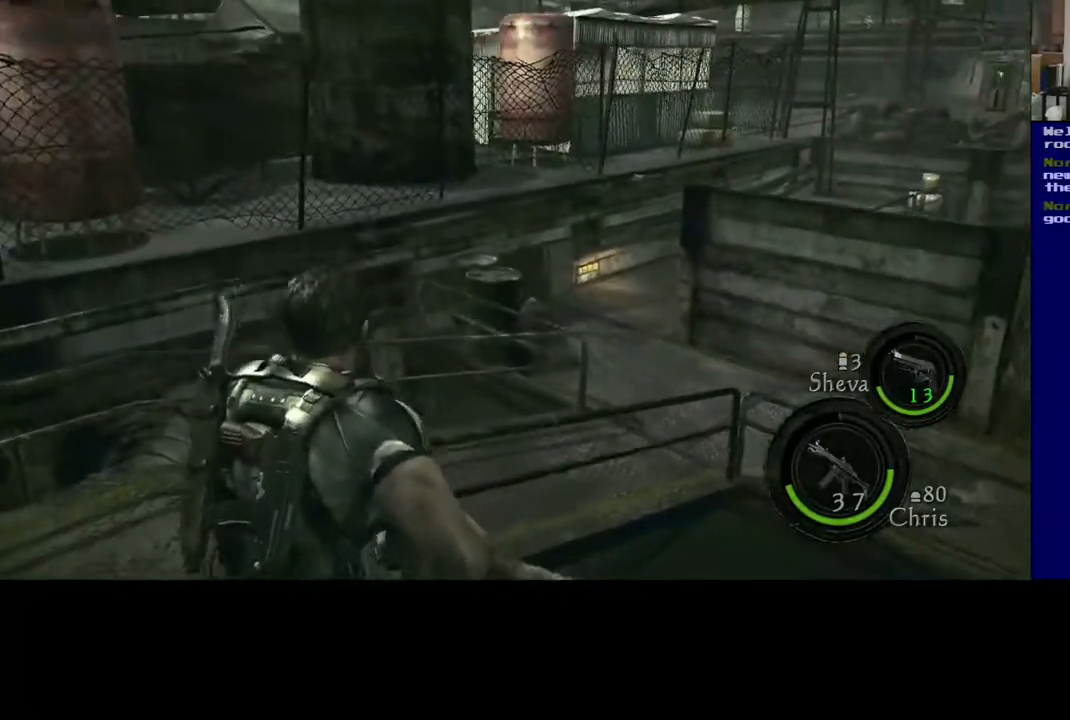
{"buttons": ["L3"], "left_stick": "up", "right_stick": "right", "events": [[333, "right_stick", "right"]]}
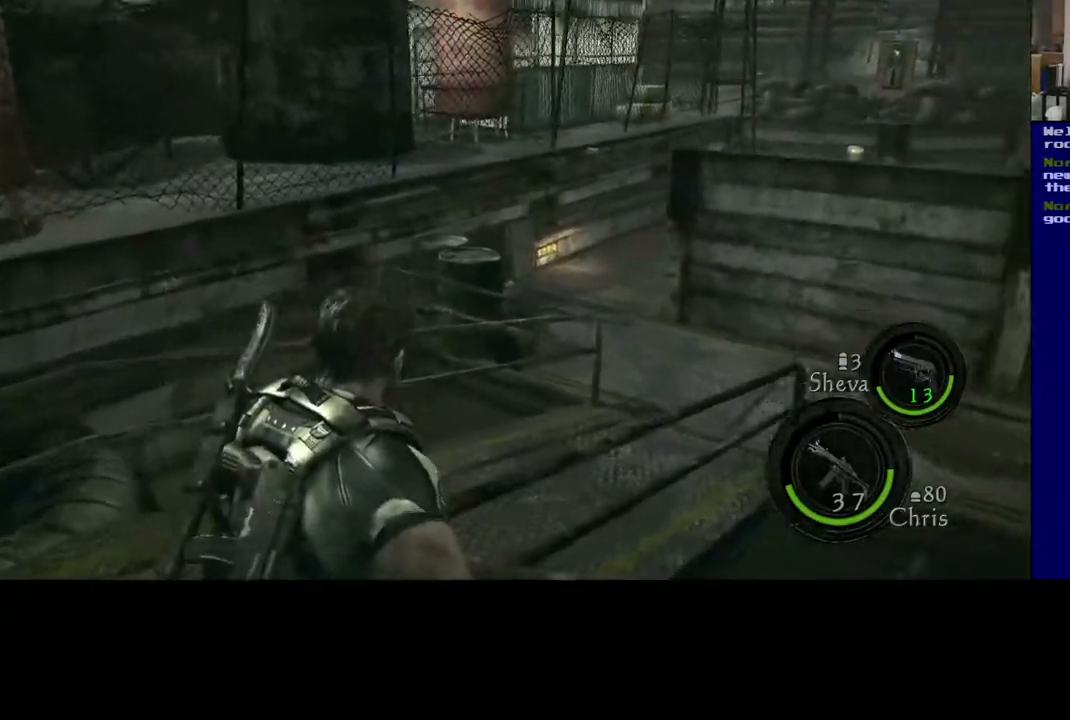
{"buttons": ["L3"], "left_stick": "up", "right_stick": "center", "events": [[200, "right_stick", "center"]]}
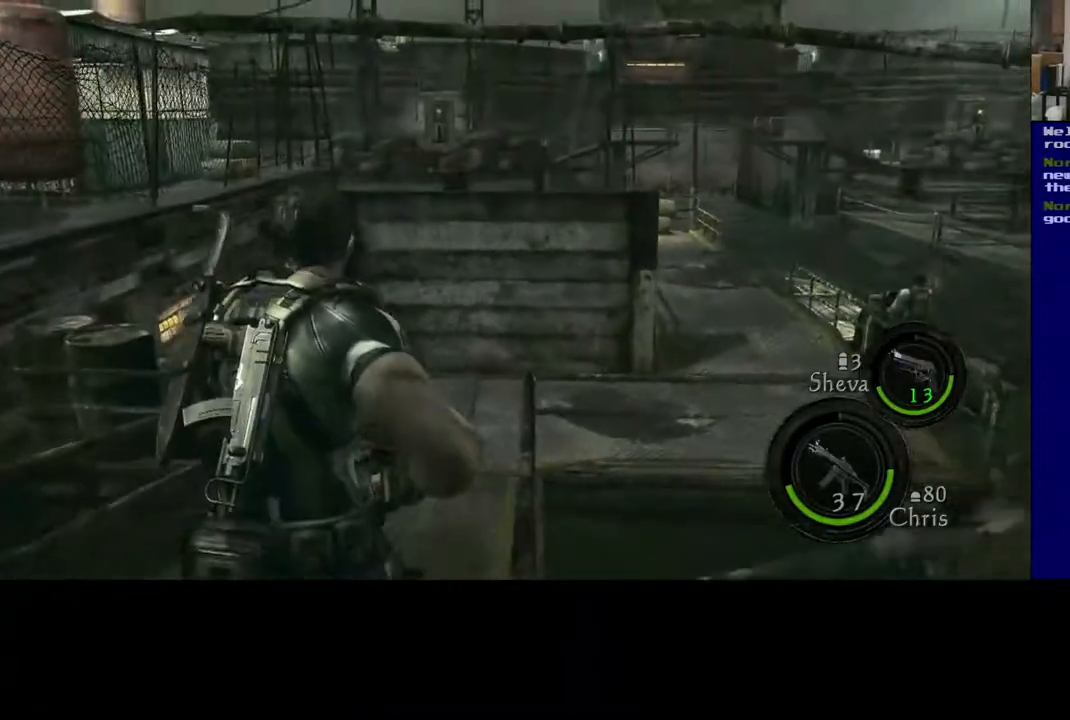
{"buttons": ["L3"], "left_stick": "up", "right_stick": "center", "events": []}
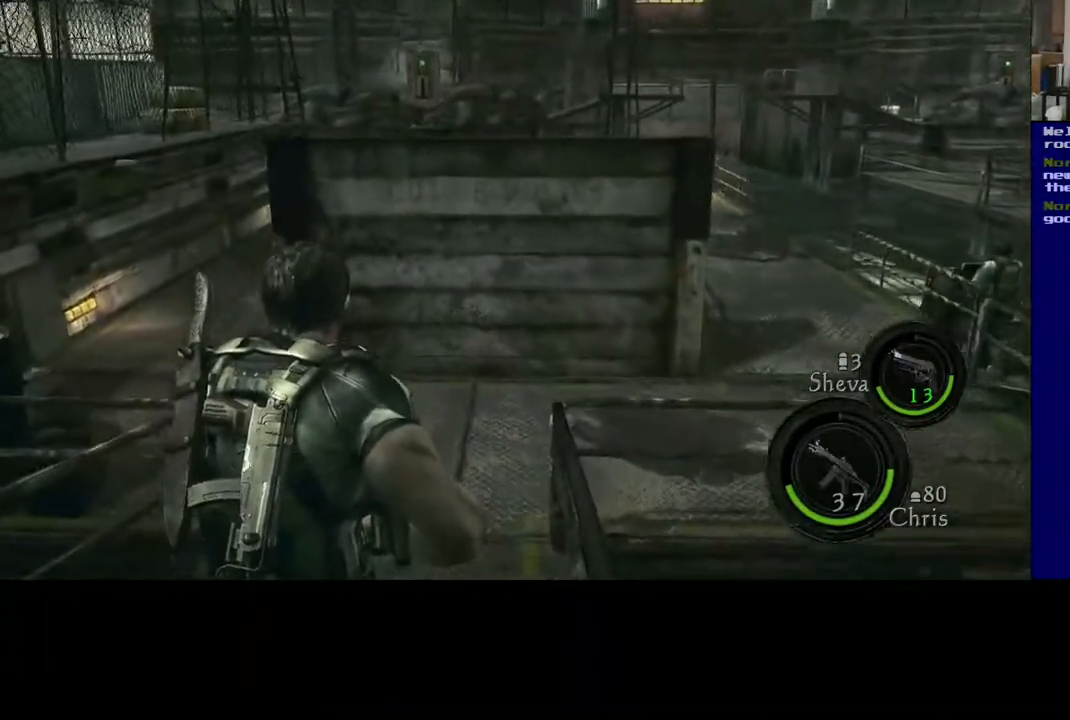
{"buttons": ["L3"], "left_stick": "up", "right_stick": "left", "events": [[283, "right_stick", "left"]]}
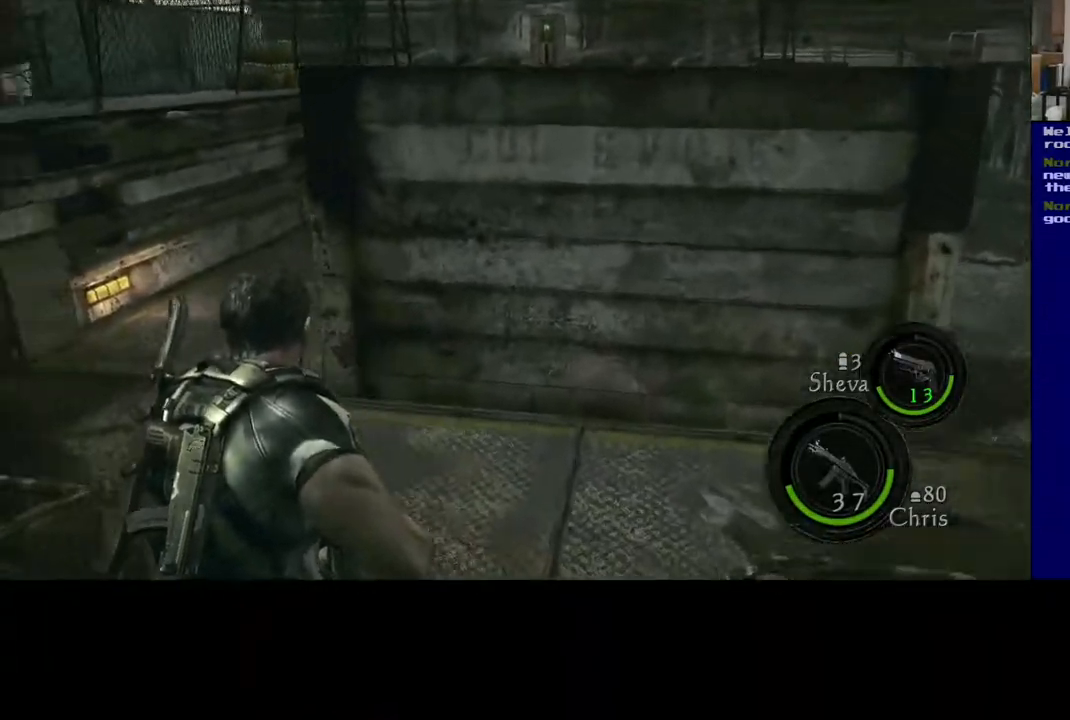
{"buttons": ["L3"], "left_stick": "up", "right_stick": "center", "events": [[200, "right_stick", "center"]]}
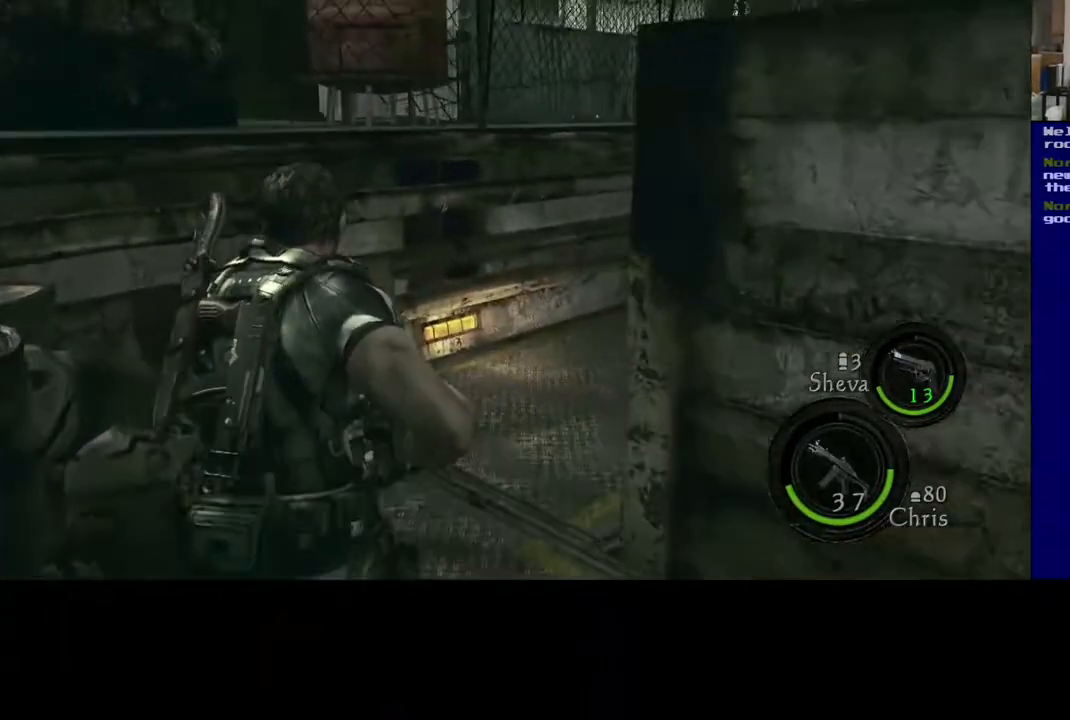
{"buttons": ["L3"], "left_stick": "up", "right_stick": "right", "events": [[117, "right_stick", "right"]]}
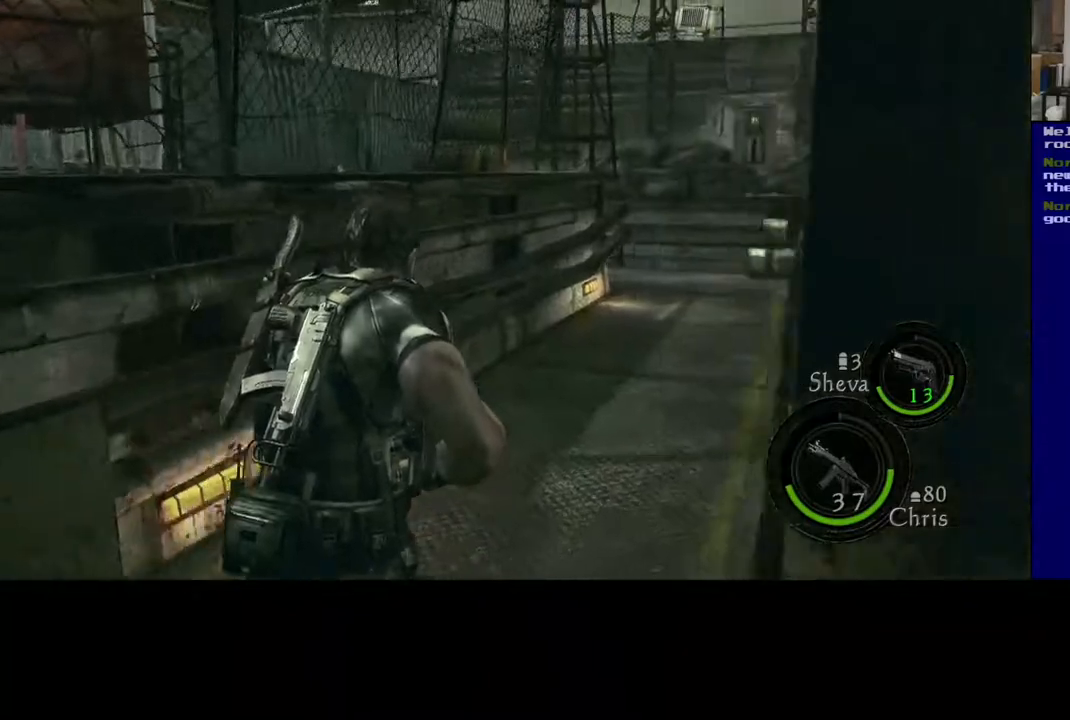
{"buttons": ["L3"], "left_stick": "up", "right_stick": "center", "events": [[117, "right_stick", "center"]]}
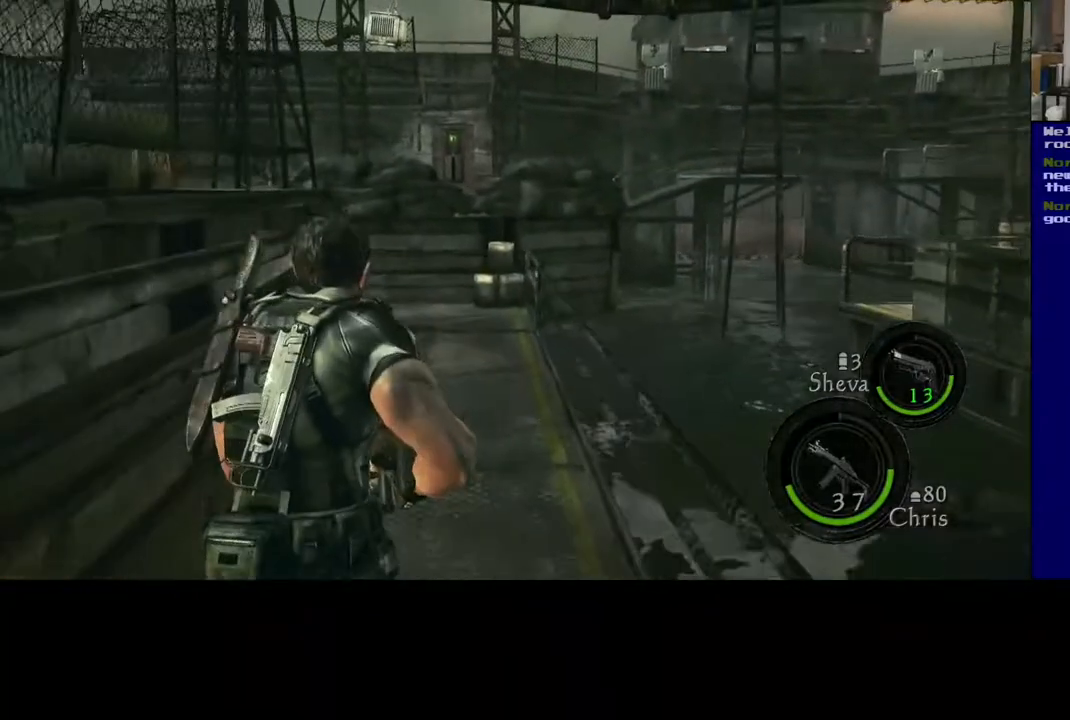
{"buttons": ["L3"], "left_stick": "up", "right_stick": "center", "events": []}
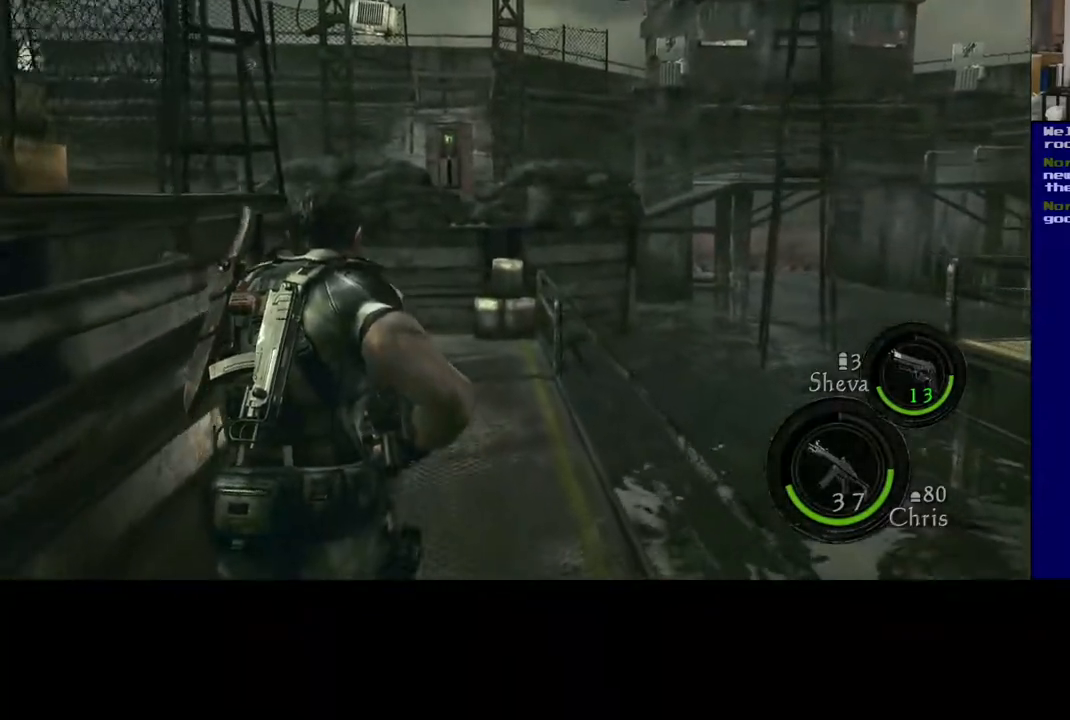
{"buttons": ["L3"], "left_stick": "up", "right_stick": "center", "events": []}
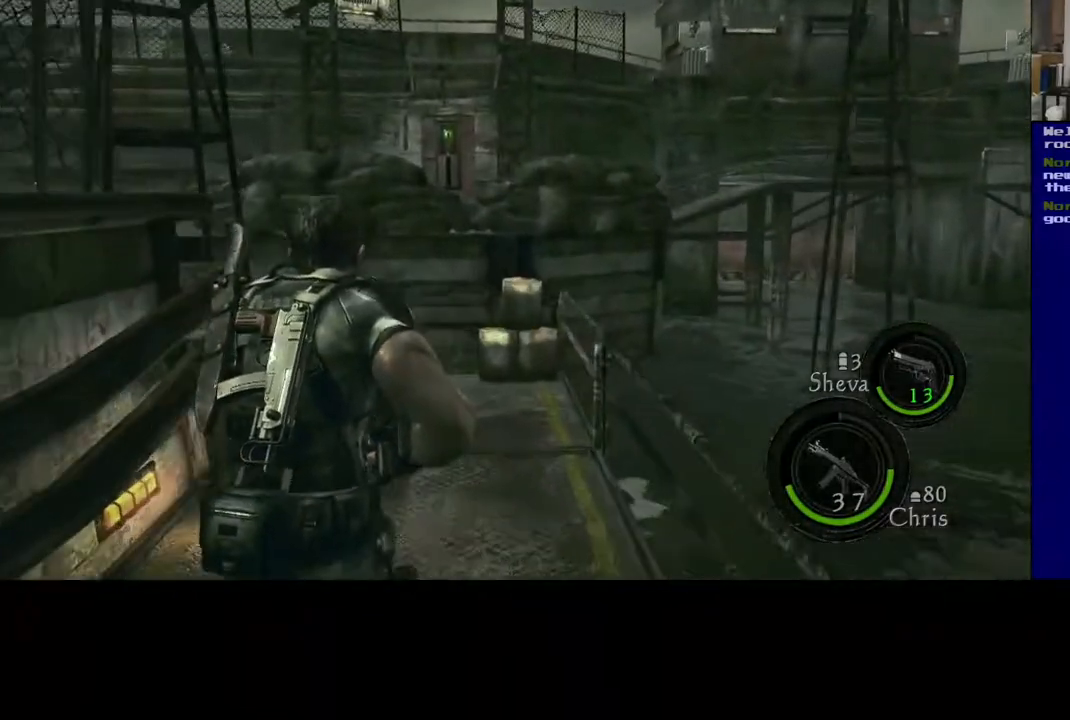
{"buttons": ["L3"], "left_stick": "up", "right_stick": "center", "events": []}
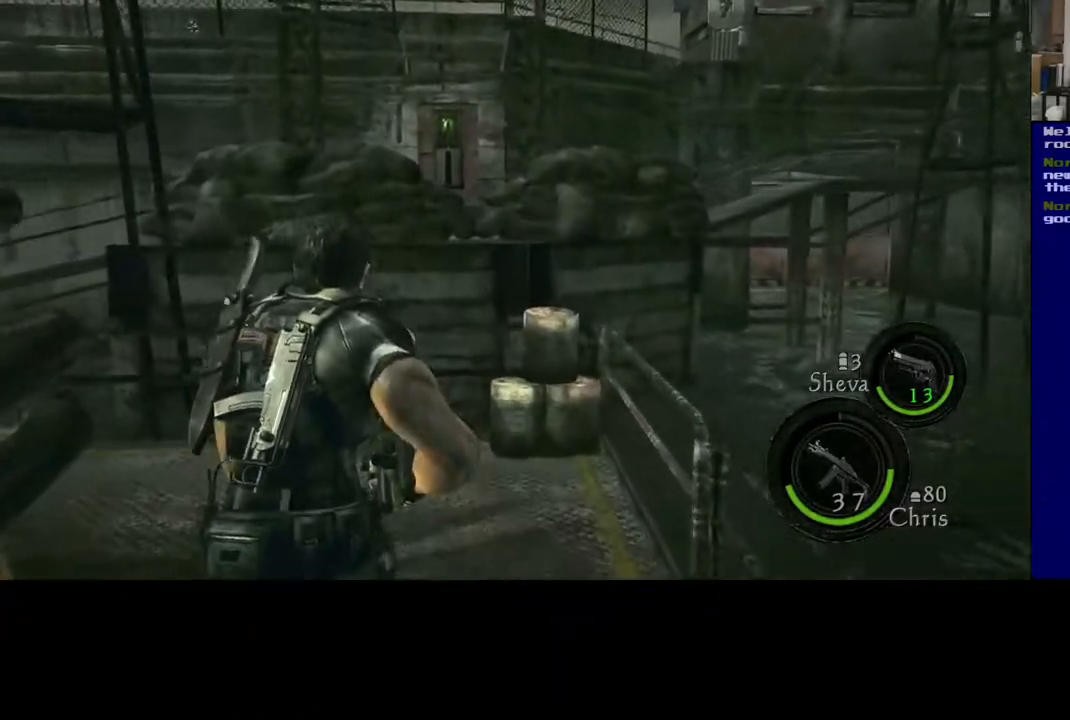
{"buttons": ["L3"], "left_stick": "up", "right_stick": "left", "events": [[200, "right_stick", "down-left"], [317, "right_stick", "left"]]}
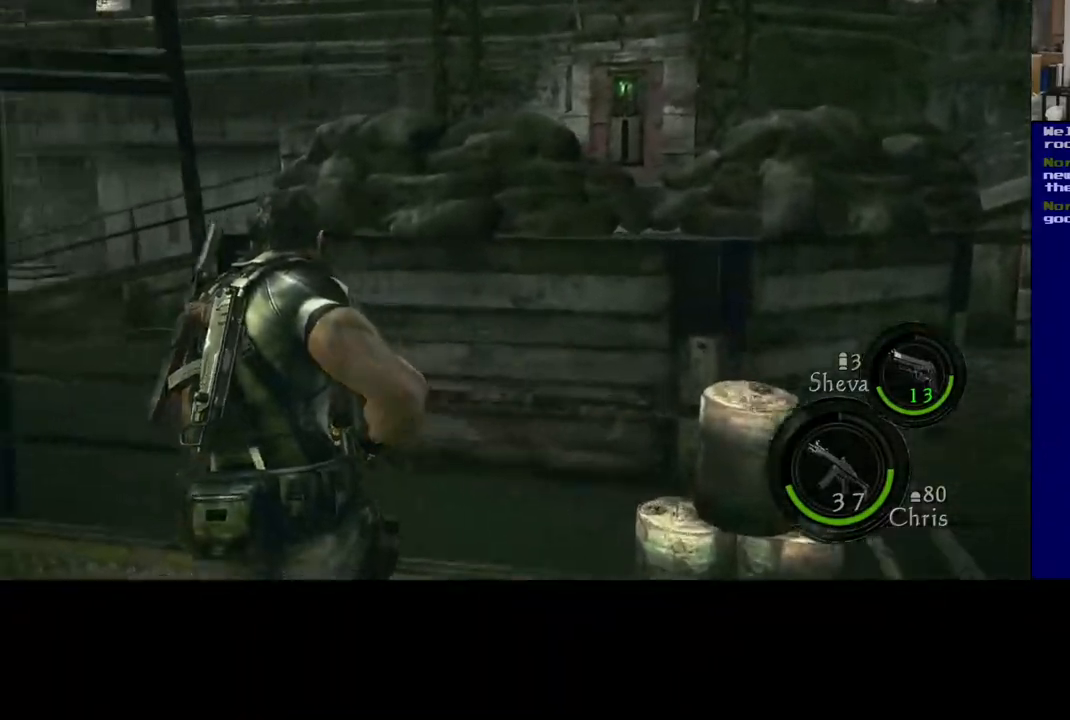
{"buttons": [], "left_stick": "up", "right_stick": "left", "events": [[150, "L3", "up"], [183, "left_stick", "up-left"], [483, "left_stick", "up"]]}
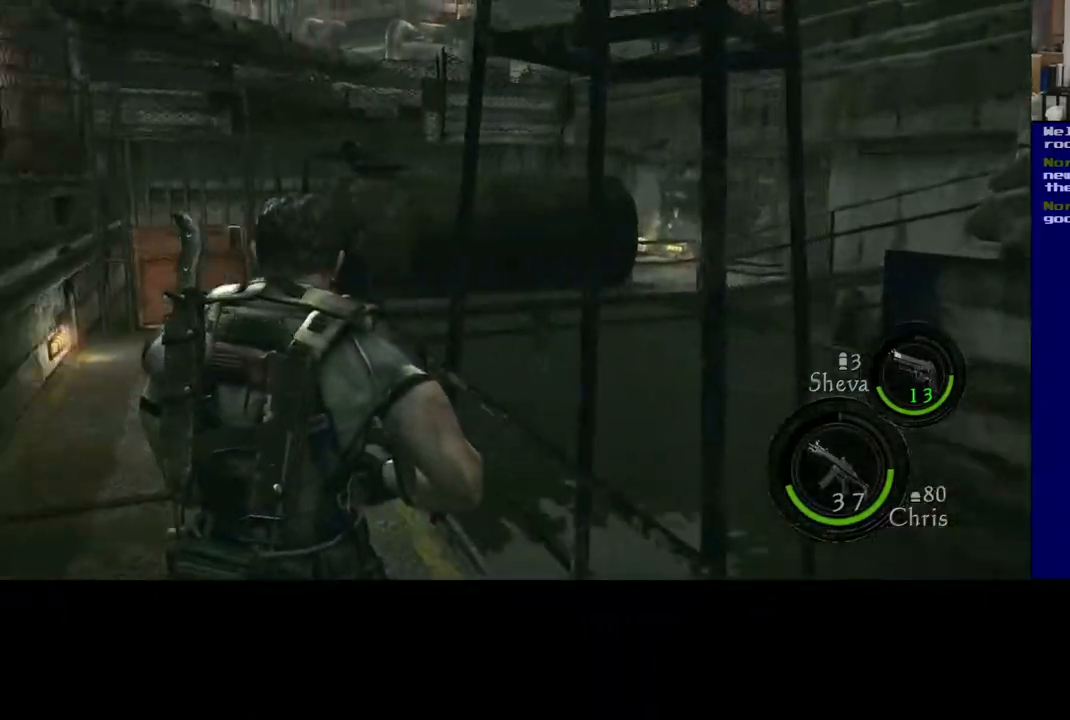
{"buttons": ["L3"], "left_stick": "up", "right_stick": "center", "events": [[17, "L3", "down"], [67, "right_stick", "center"]]}
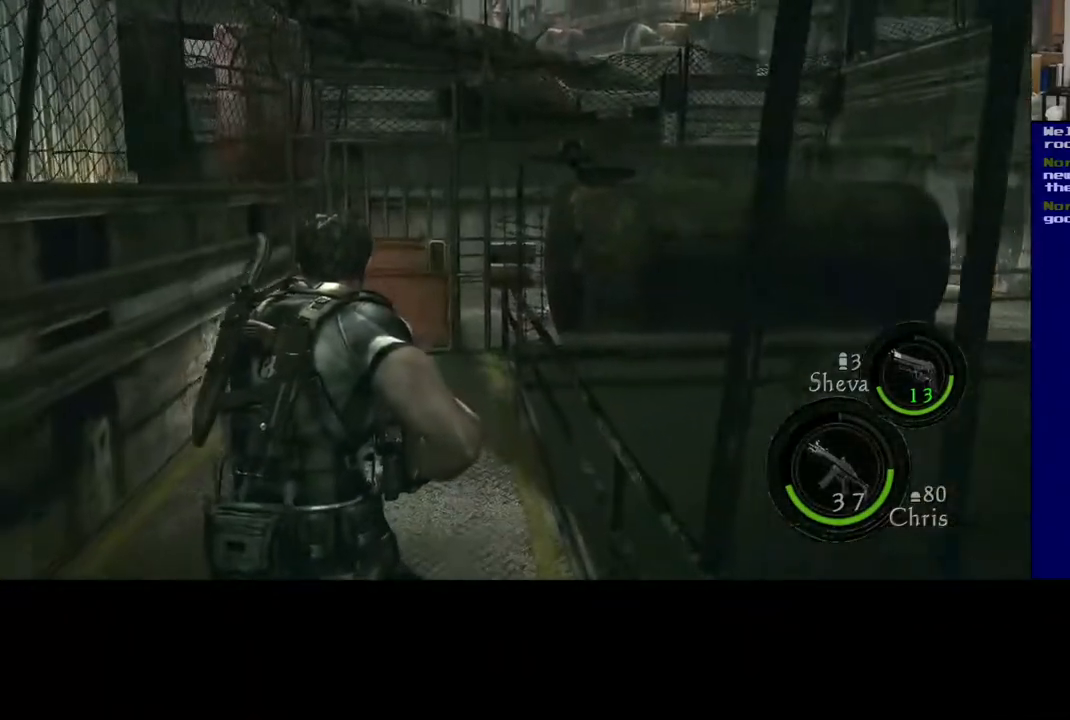
{"buttons": ["L3"], "left_stick": "up", "right_stick": "center", "events": []}
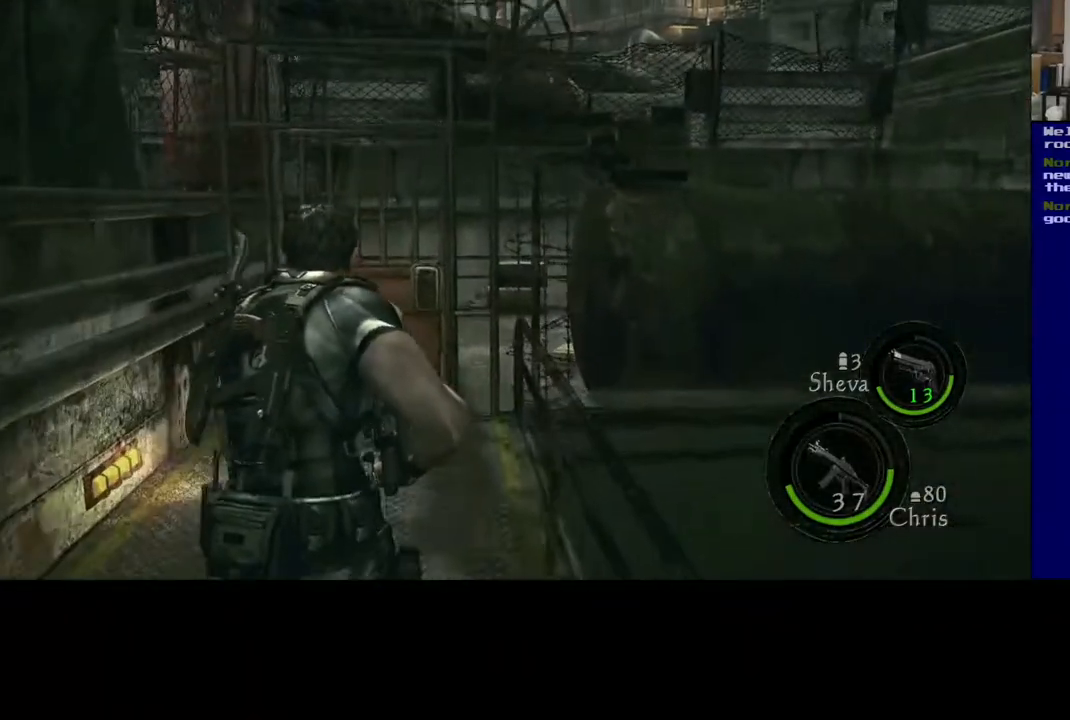
{"buttons": ["L3"], "left_stick": "up", "right_stick": "center", "events": [[83, "right_stick", "up-left"], [267, "right_stick", "center"]]}
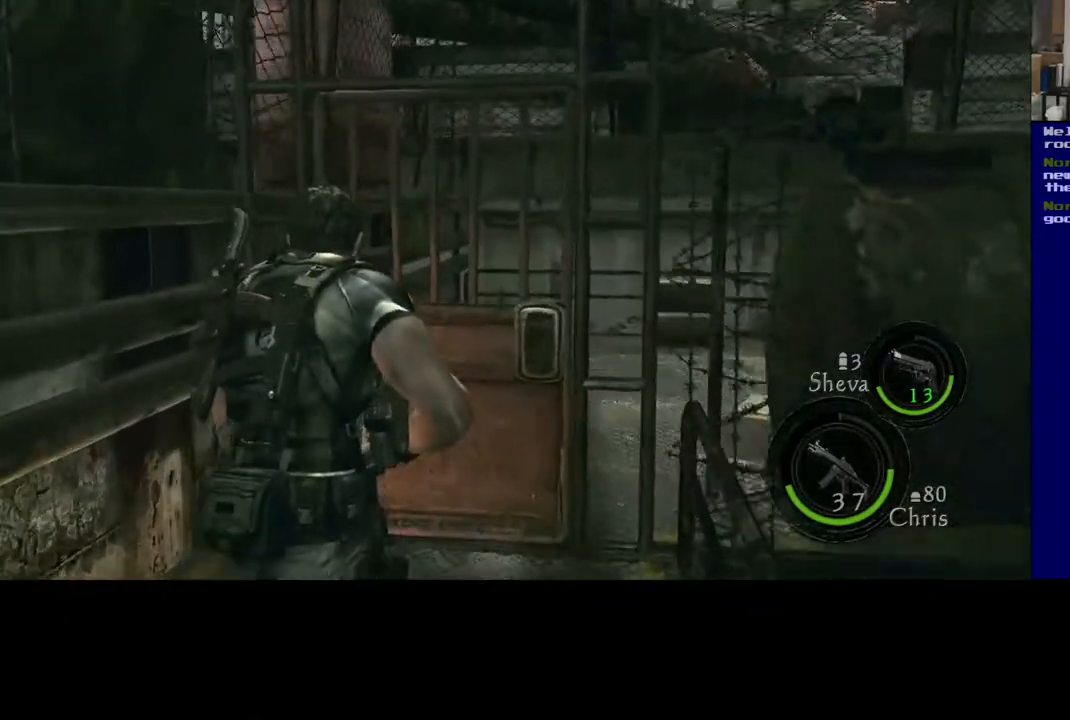
{"buttons": ["X", "L3"], "left_stick": "up", "right_stick": "center", "events": [[383, "X", "down"]]}
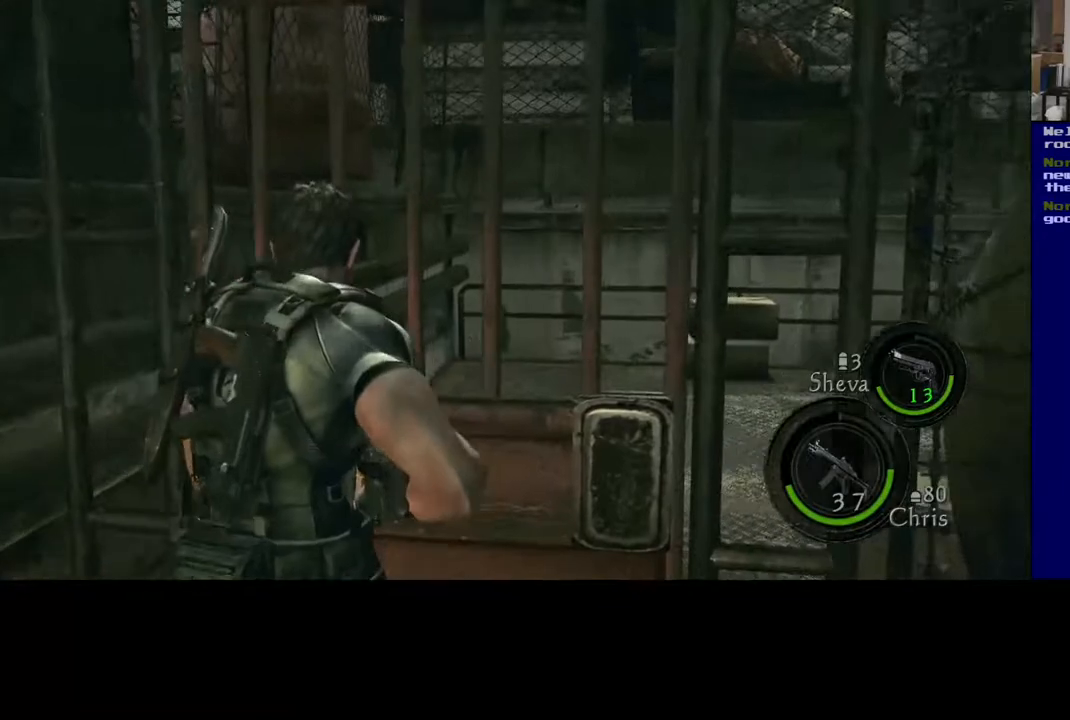
{"buttons": [], "left_stick": "center", "right_stick": "center", "events": [[17, "X", "up"], [67, "L3", "up"], [367, "left_stick", "center"]]}
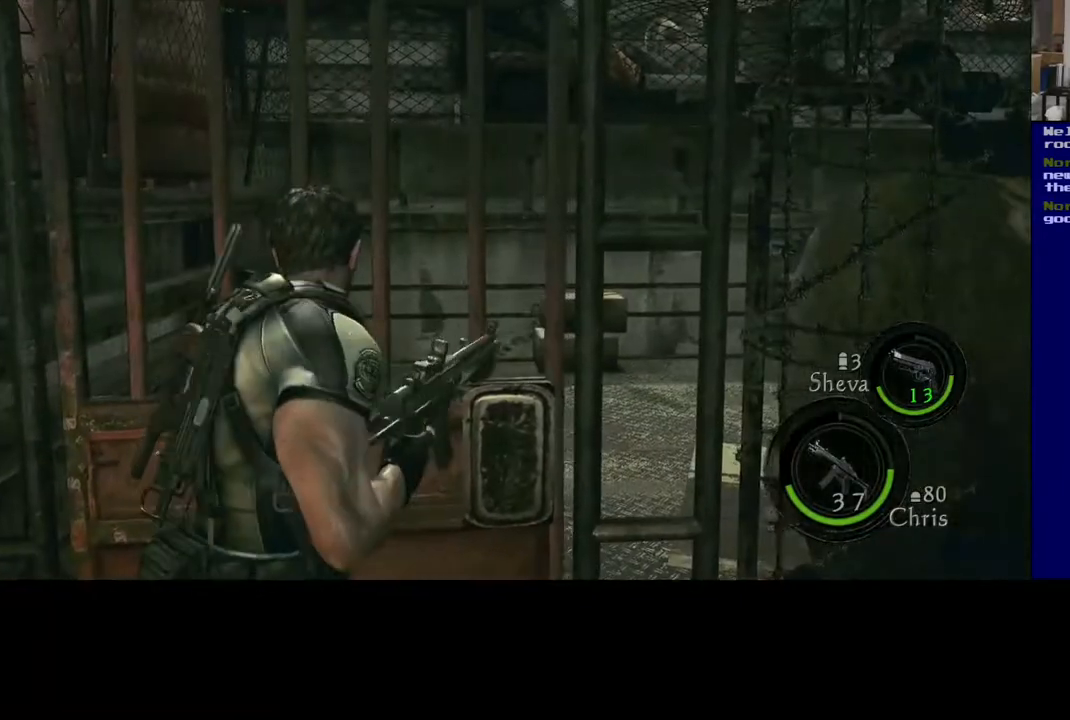
{"buttons": [], "left_stick": "center", "right_stick": "center", "events": []}
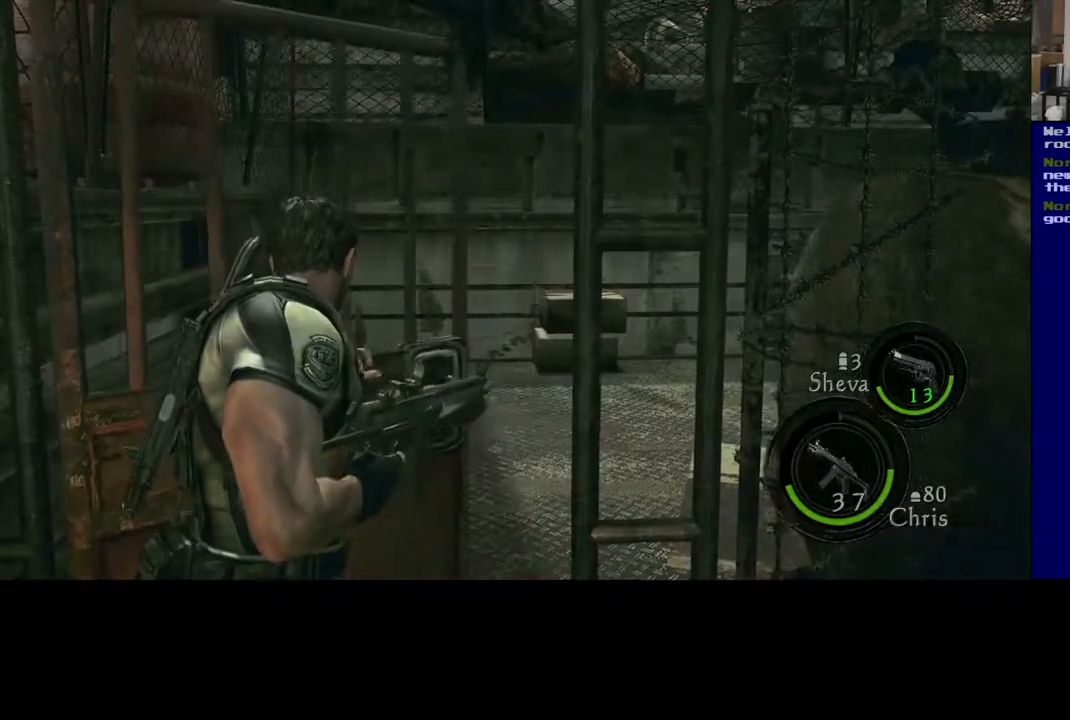
{"buttons": [], "left_stick": "up", "right_stick": "center", "events": [[350, "left_stick", "up"]]}
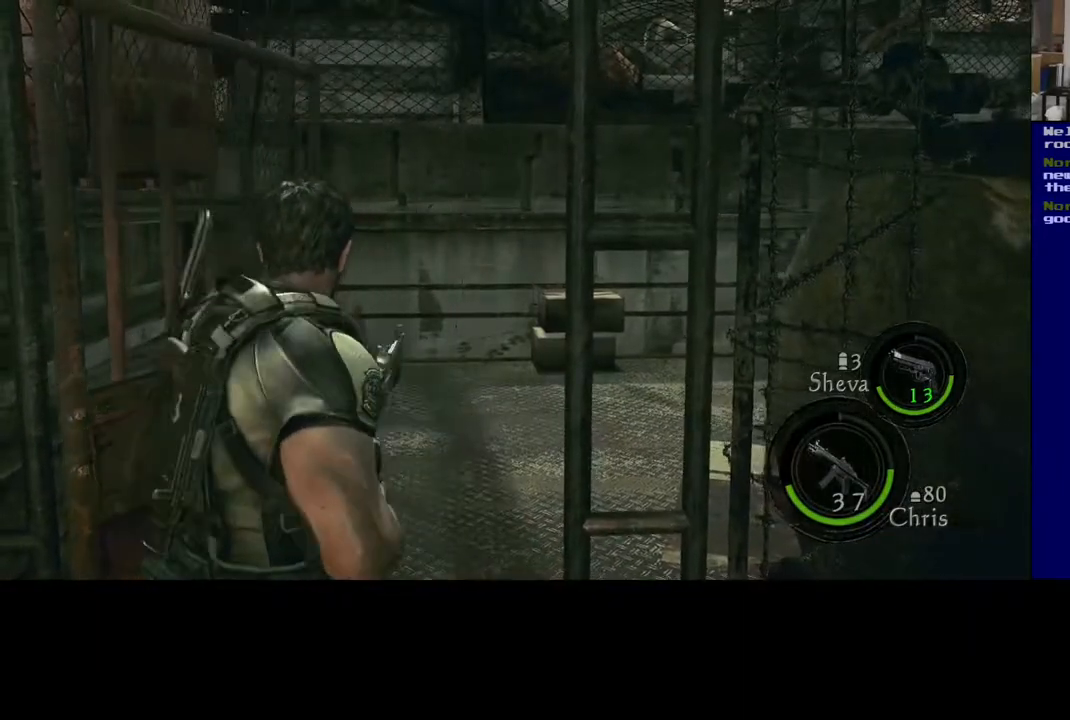
{"buttons": [], "left_stick": "up", "right_stick": "center", "events": []}